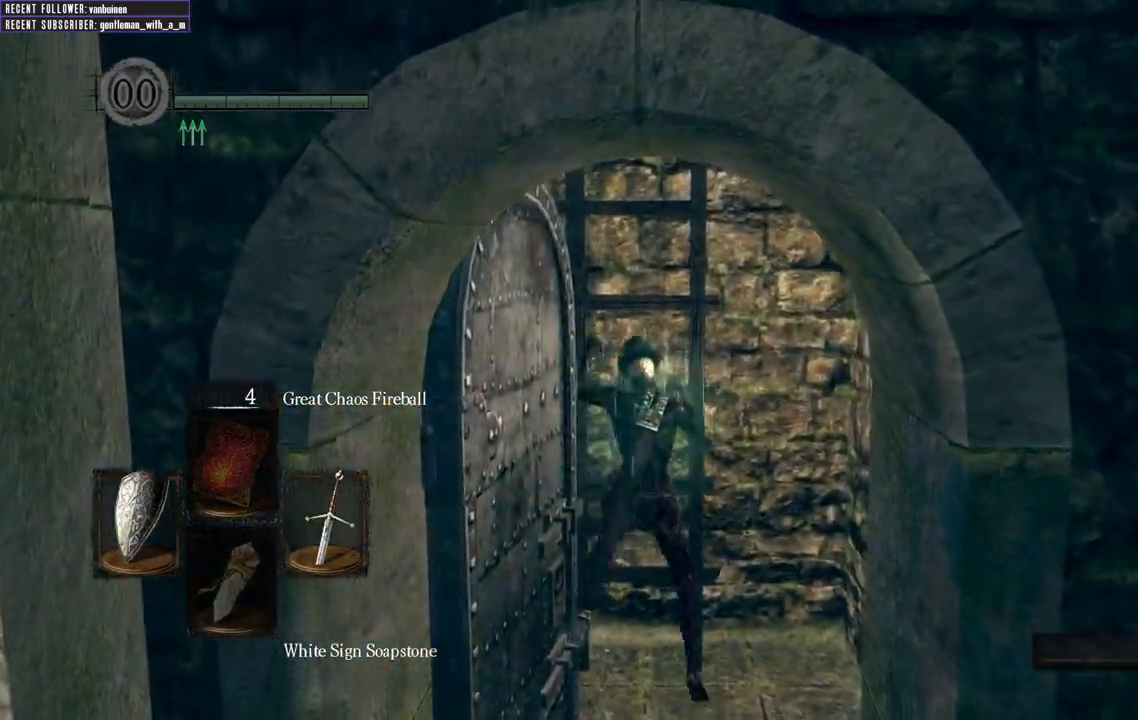
Gameplay with a controller (Xbox layout); each line is a JSON object with the inputs held at the frame after it. "events" lists button and stick changes between this image and that frame as [ms after this image, input, new state], when the widget could be followed in between. Not read: L3.
{"buttons": [], "left_stick": "up", "right_stick": "center", "events": []}
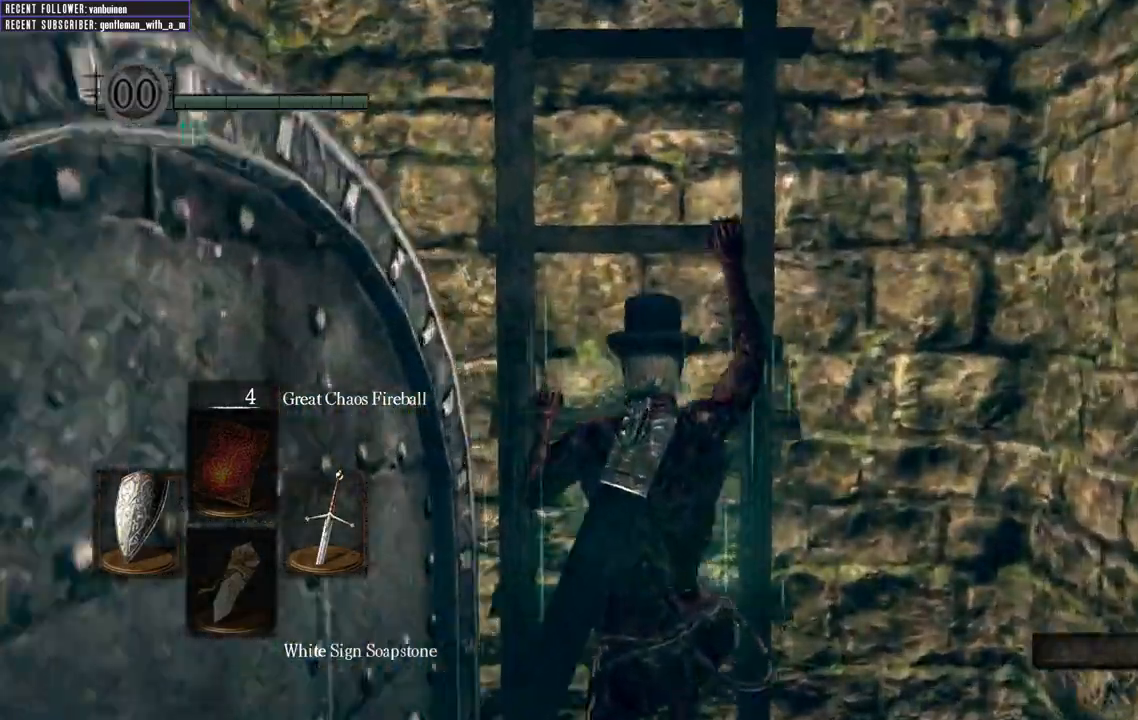
{"buttons": [], "left_stick": "up", "right_stick": "center", "events": []}
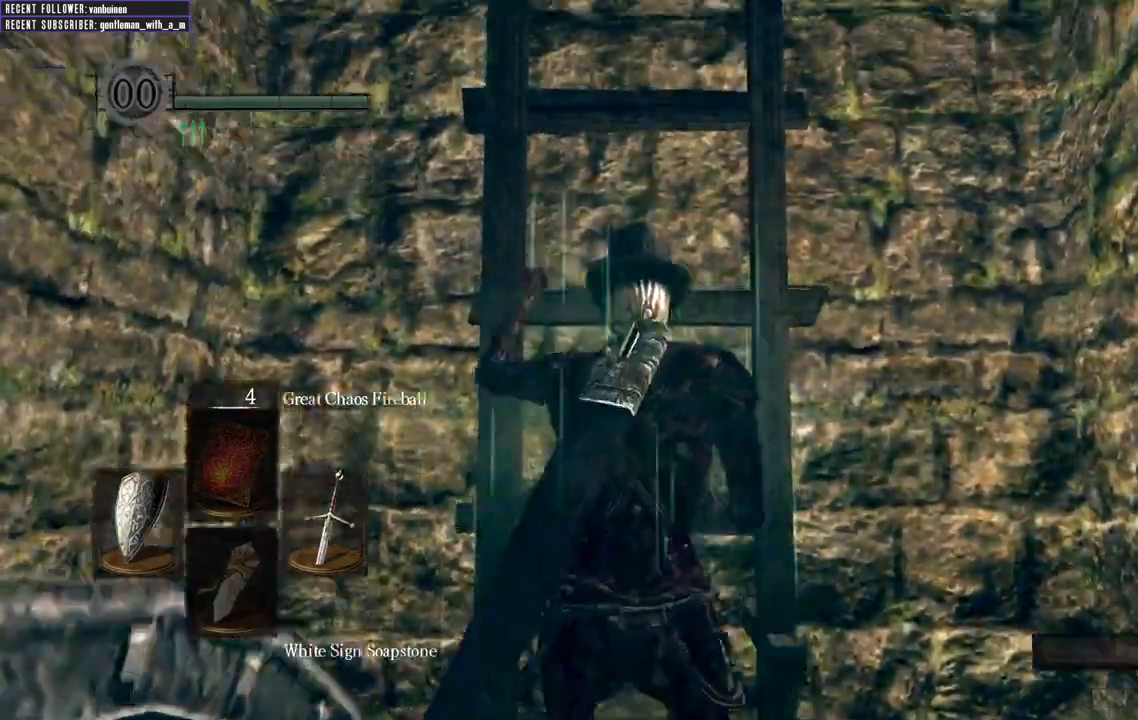
{"buttons": [], "left_stick": "up", "right_stick": "center", "events": []}
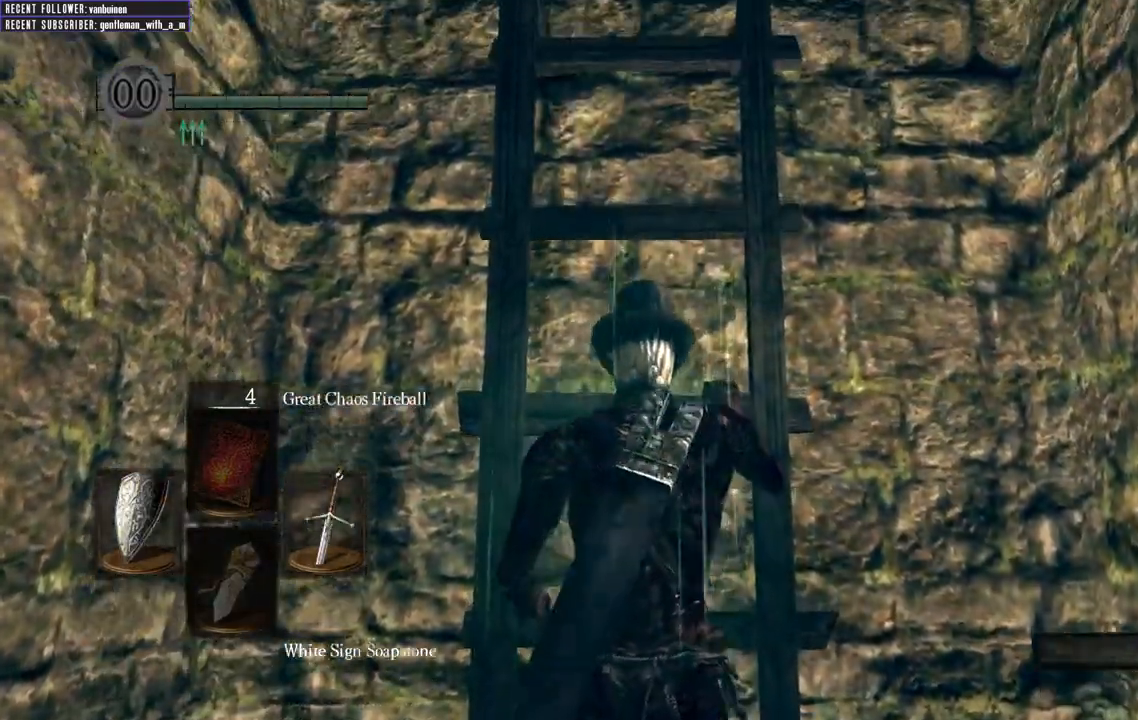
{"buttons": [], "left_stick": "up", "right_stick": "center", "events": []}
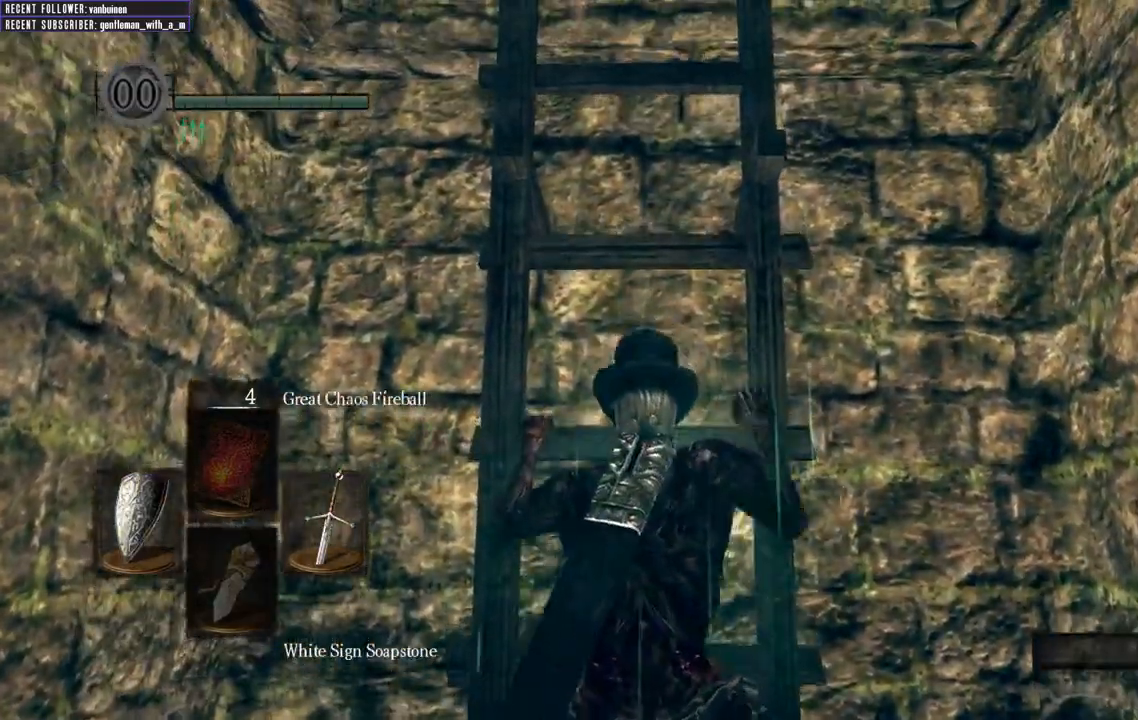
{"buttons": [], "left_stick": "up", "right_stick": "center", "events": []}
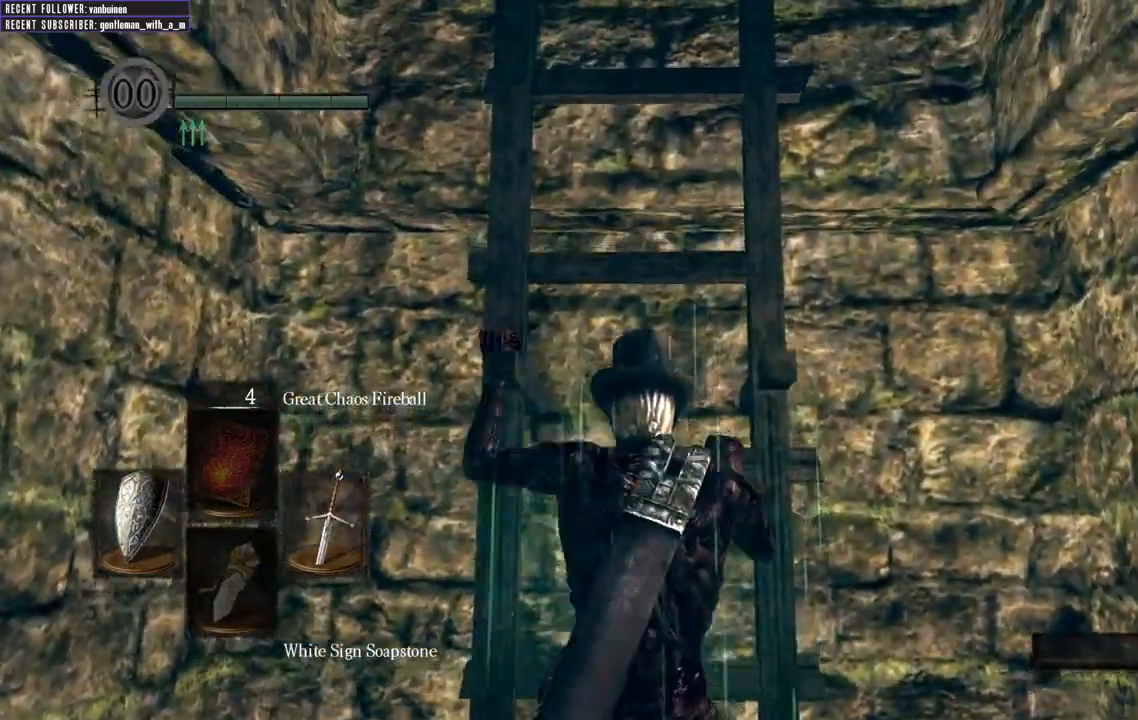
{"buttons": [], "left_stick": "up", "right_stick": "center", "events": []}
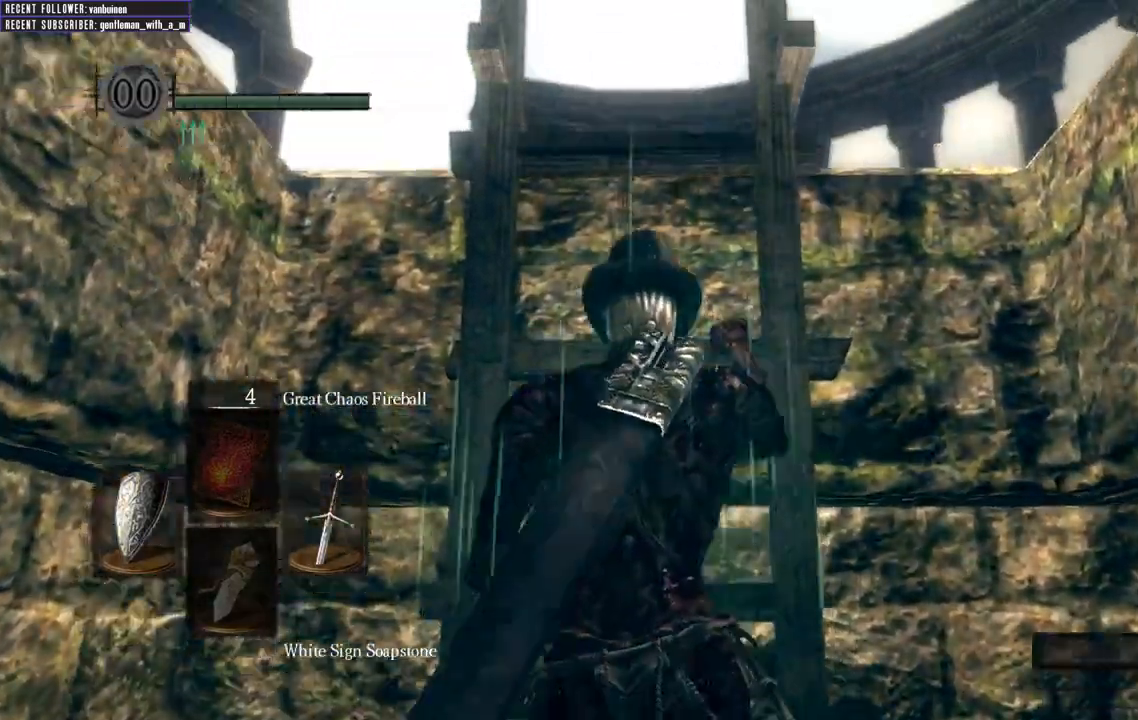
{"buttons": [], "left_stick": "up", "right_stick": "center"}
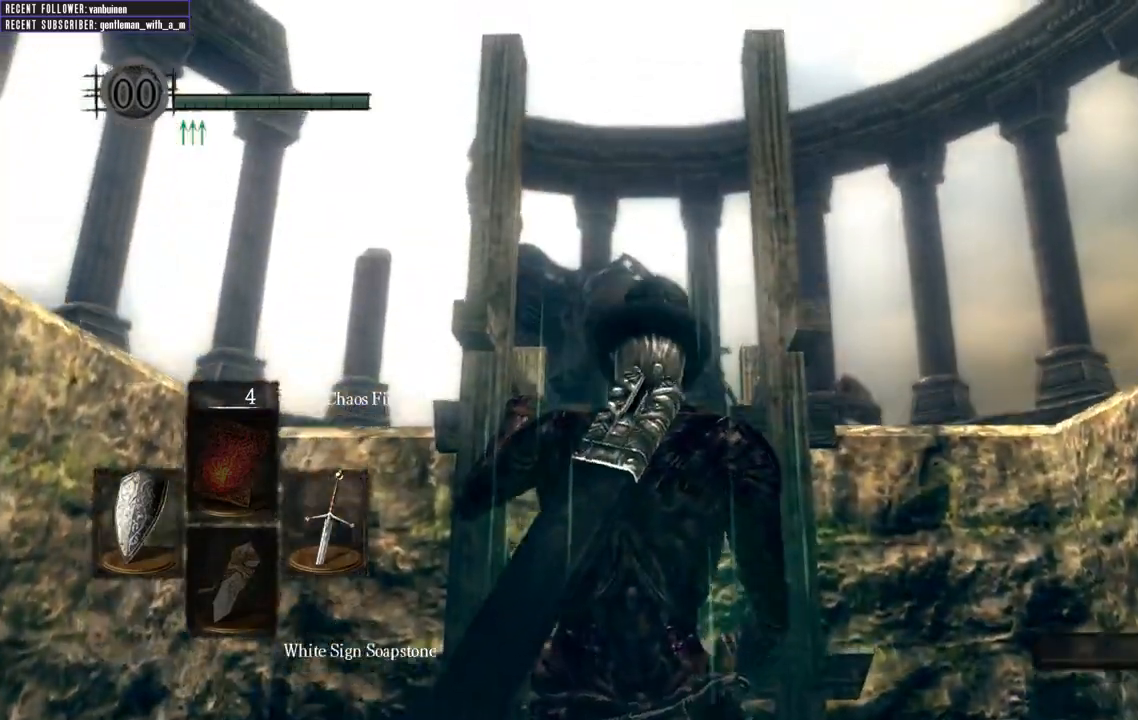
{"buttons": ["R1"], "left_stick": "up", "right_stick": "center", "events": [[417, "R1", "down"]]}
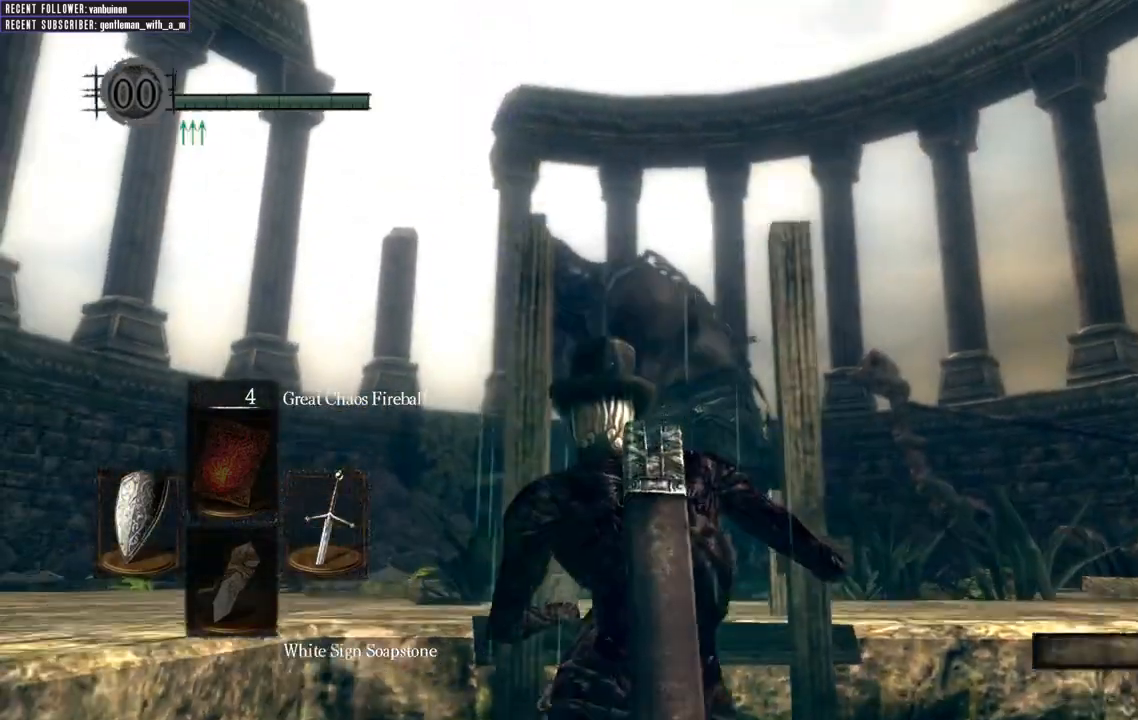
{"buttons": [], "left_stick": "up", "right_stick": "center", "events": [[17, "R1", "up"], [117, "R1", "down"], [167, "R1", "up"], [267, "right_stick", "up"], [483, "right_stick", "center"]]}
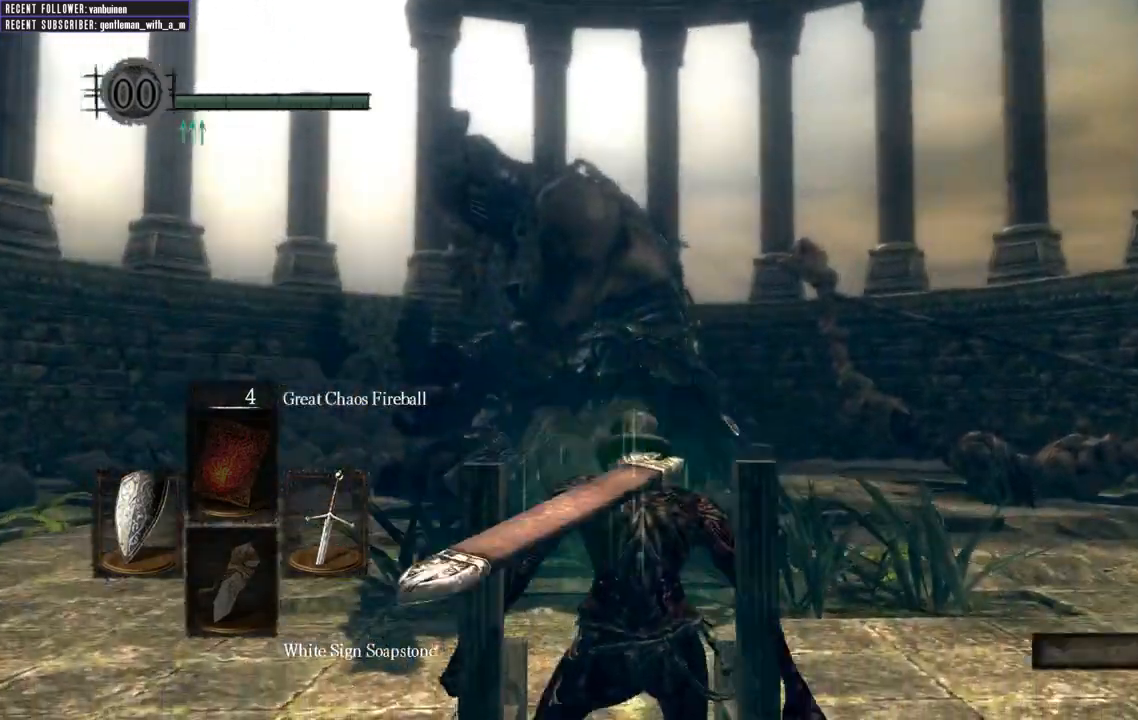
{"buttons": ["B"], "left_stick": "up", "right_stick": "center", "events": [[117, "B", "down"], [317, "B", "up"], [417, "B", "down"]]}
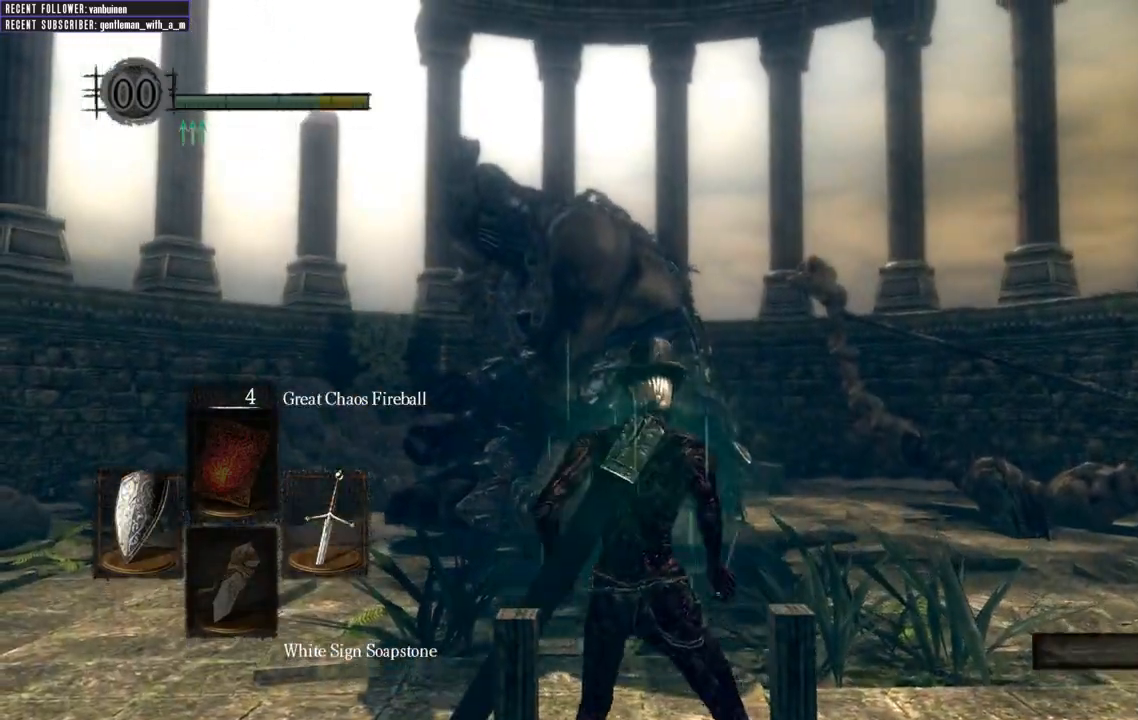
{"buttons": ["R1"], "left_stick": "up", "right_stick": "up", "events": [[17, "B", "up"], [300, "right_stick", "up"], [450, "R1", "down"]]}
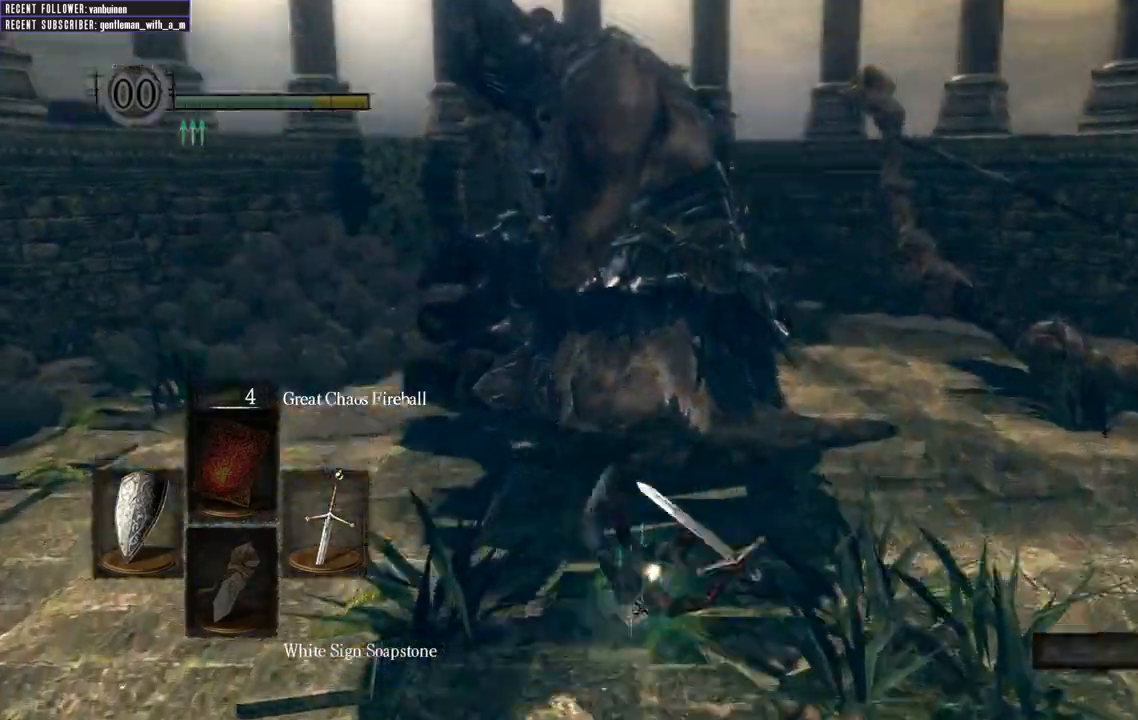
{"buttons": [], "left_stick": "up", "right_stick": "center", "events": [[50, "R1", "up"], [117, "right_stick", "center"]]}
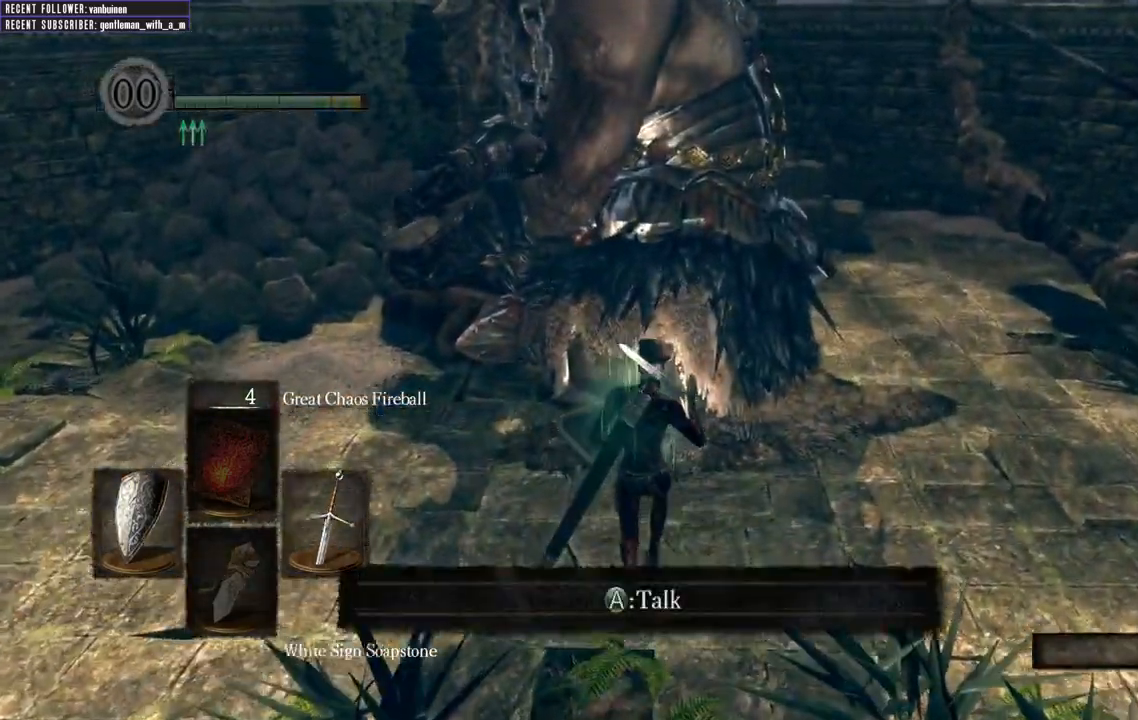
{"buttons": [], "left_stick": "down-left", "right_stick": "center", "events": [[217, "A", "down"], [333, "A", "up"], [400, "left_stick", "left"], [450, "left_stick", "down-left"]]}
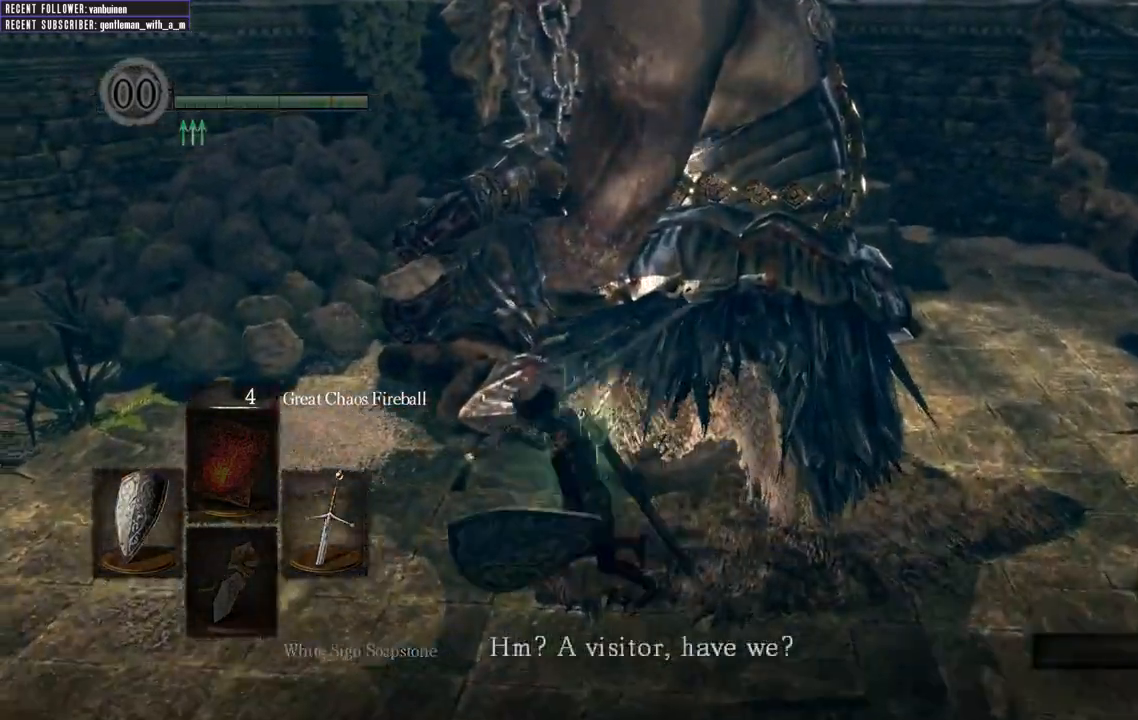
{"buttons": [], "left_stick": "down-right", "right_stick": "center", "events": [[17, "left_stick", "down"], [100, "left_stick", "right"], [117, "A", "down"], [217, "left_stick", "up"], [233, "A", "up"], [300, "left_stick", "left"], [317, "A", "down"], [383, "left_stick", "down"], [417, "A", "up"], [467, "left_stick", "down-right"]]}
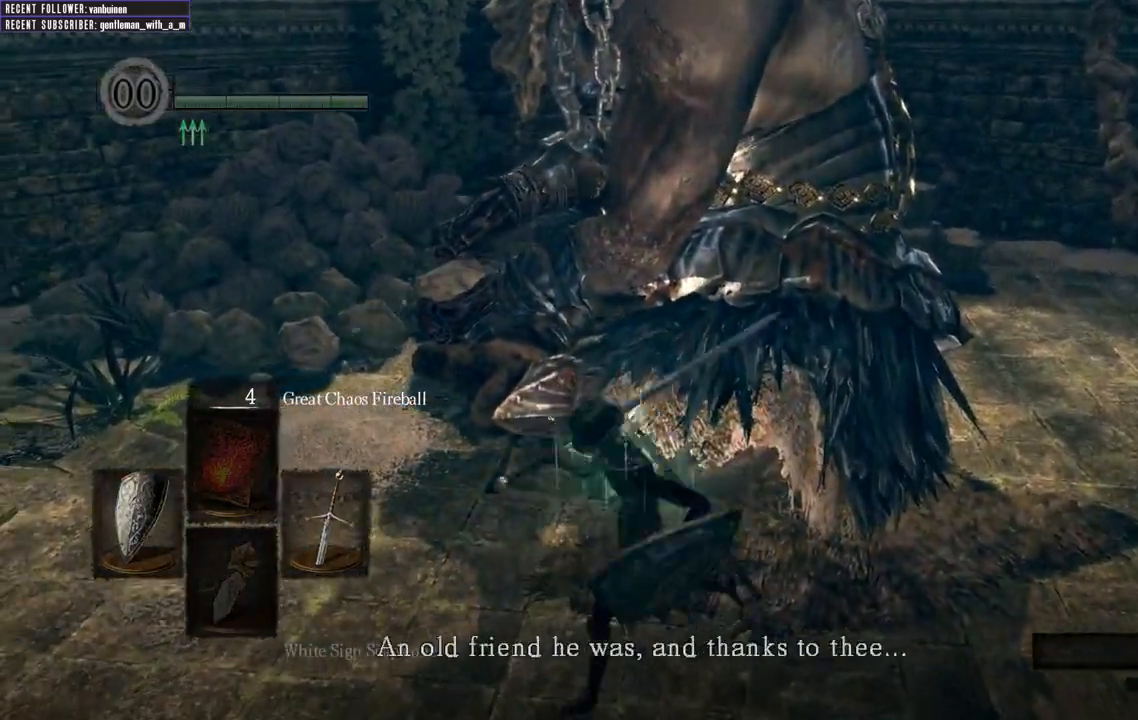
{"buttons": [], "left_stick": "up-right", "right_stick": "center", "events": [[50, "left_stick", "up-right"], [183, "left_stick", "up-left"], [267, "left_stick", "down-left"], [283, "A", "down"], [400, "left_stick", "down-right"], [417, "A", "up"], [483, "left_stick", "up-right"]]}
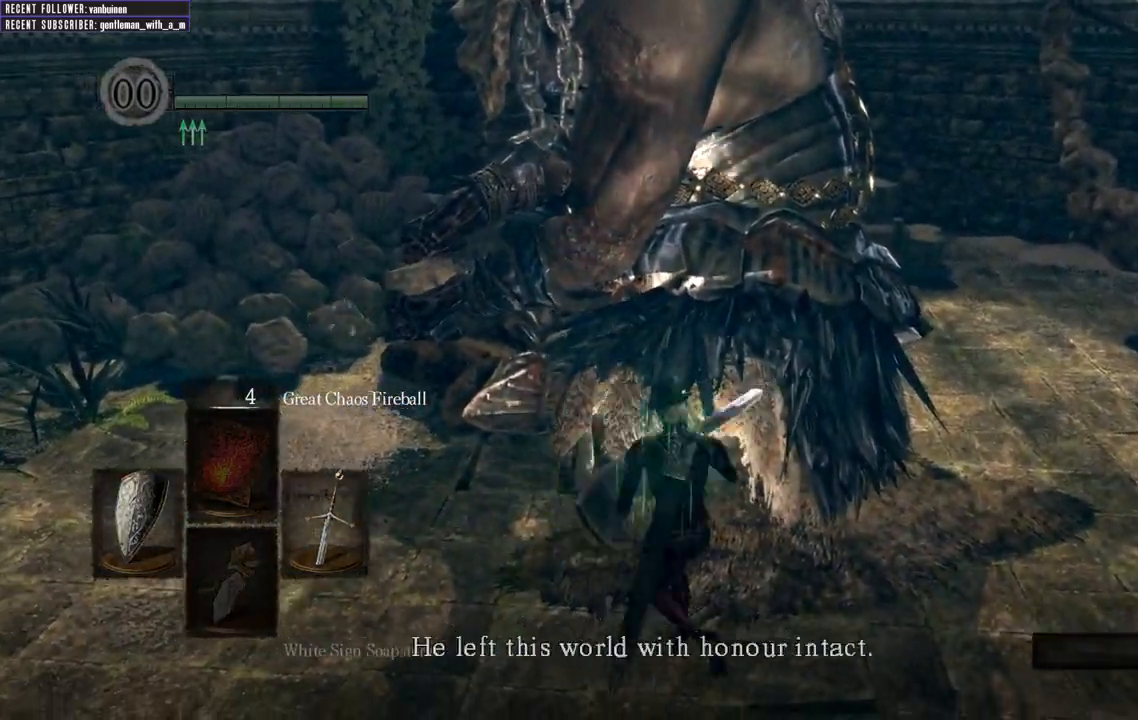
{"buttons": [], "left_stick": "up-right", "right_stick": "center", "events": [[117, "left_stick", "up-left"], [150, "A", "down"], [183, "left_stick", "down-left"], [233, "A", "up"], [317, "left_stick", "down-right"], [433, "left_stick", "up-right"]]}
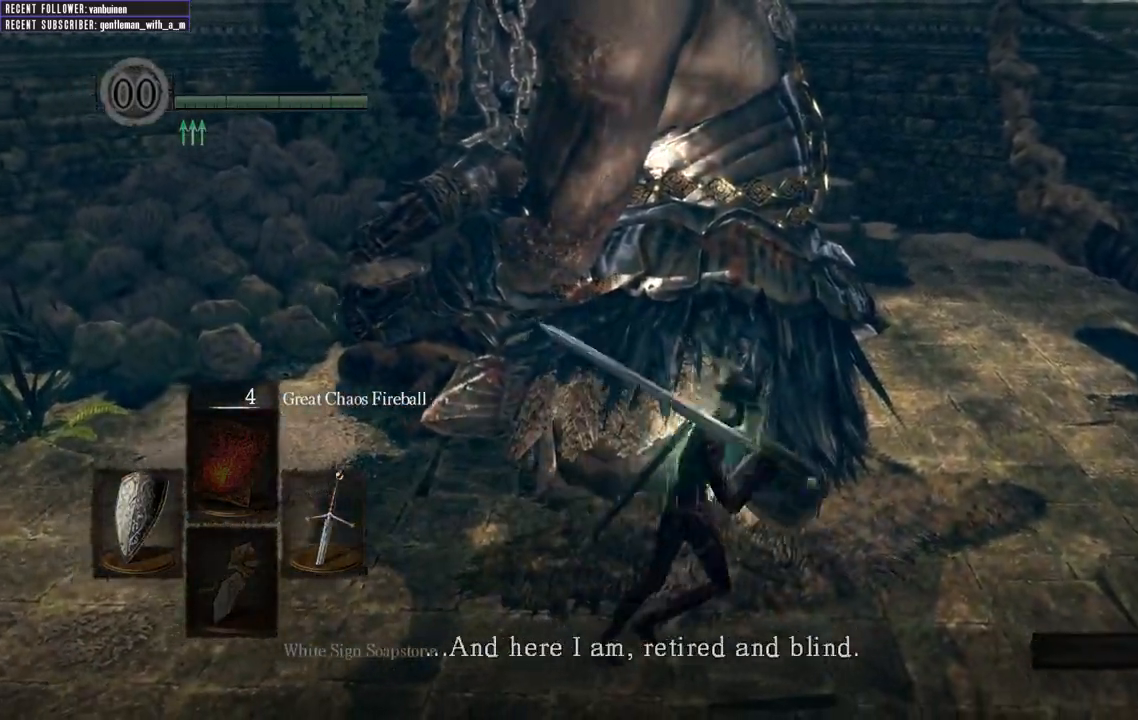
{"buttons": [], "left_stick": "up-right", "right_stick": "center", "events": [[17, "A", "down"], [83, "left_stick", "up-left"], [117, "A", "up"], [217, "left_stick", "down-left"], [350, "A", "down"], [367, "left_stick", "down-right"], [450, "A", "up"], [467, "left_stick", "up-right"]]}
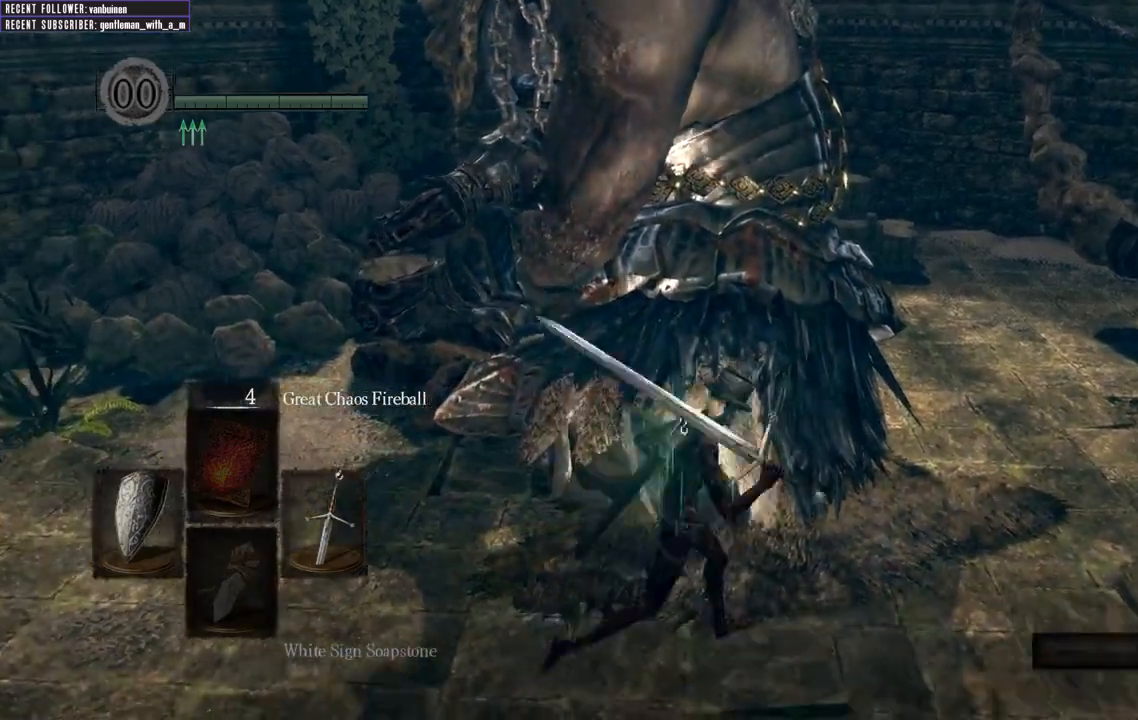
{"buttons": [], "left_stick": "right", "right_stick": "center", "events": [[117, "left_stick", "up-left"], [300, "left_stick", "down-left"], [417, "left_stick", "down-right"], [467, "left_stick", "right"]]}
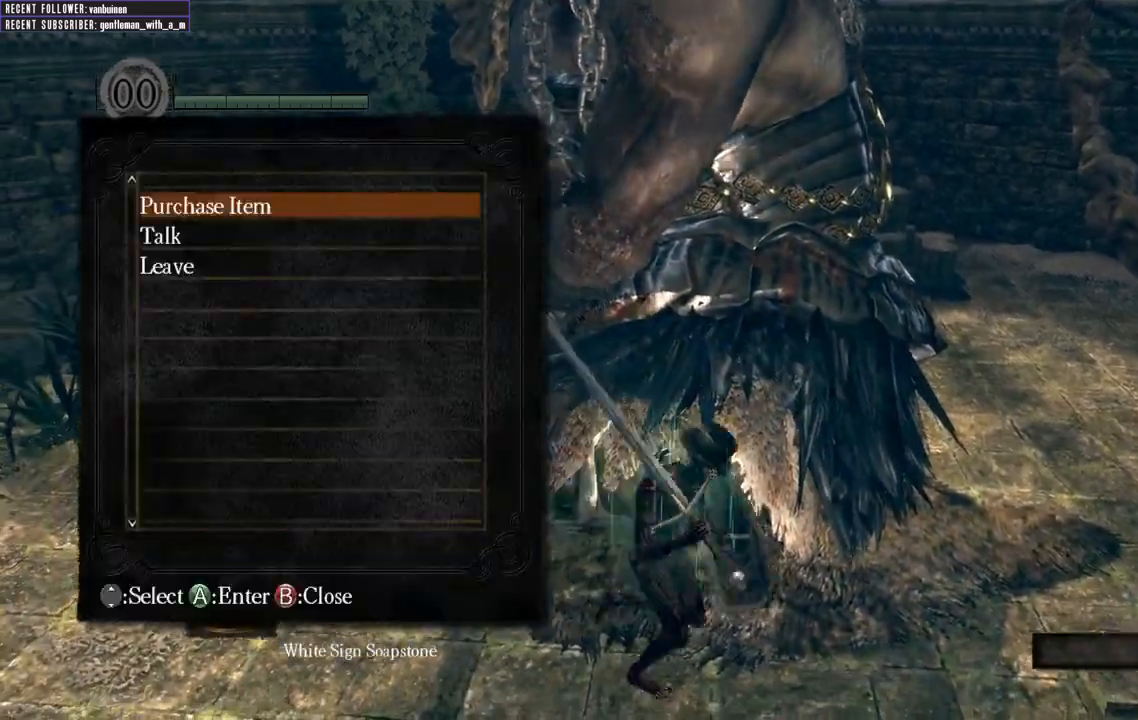
{"buttons": [], "left_stick": "center", "right_stick": "center", "events": [[150, "left_stick", "up"], [267, "left_stick", "left"], [383, "left_stick", "down"], [433, "left_stick", "center"]]}
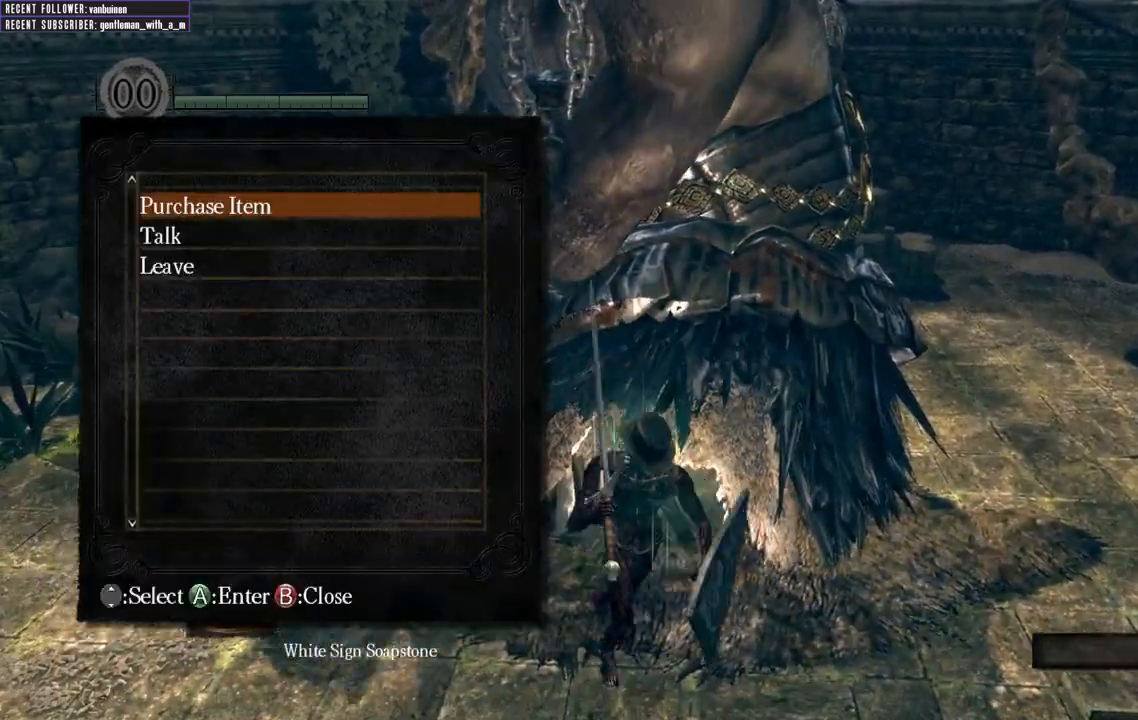
{"buttons": [], "left_stick": "left", "right_stick": "center", "events": [[100, "DPAD_DOWN", "down"], [217, "A", "down"], [233, "DPAD_DOWN", "up"], [317, "A", "up"], [450, "left_stick", "left"]]}
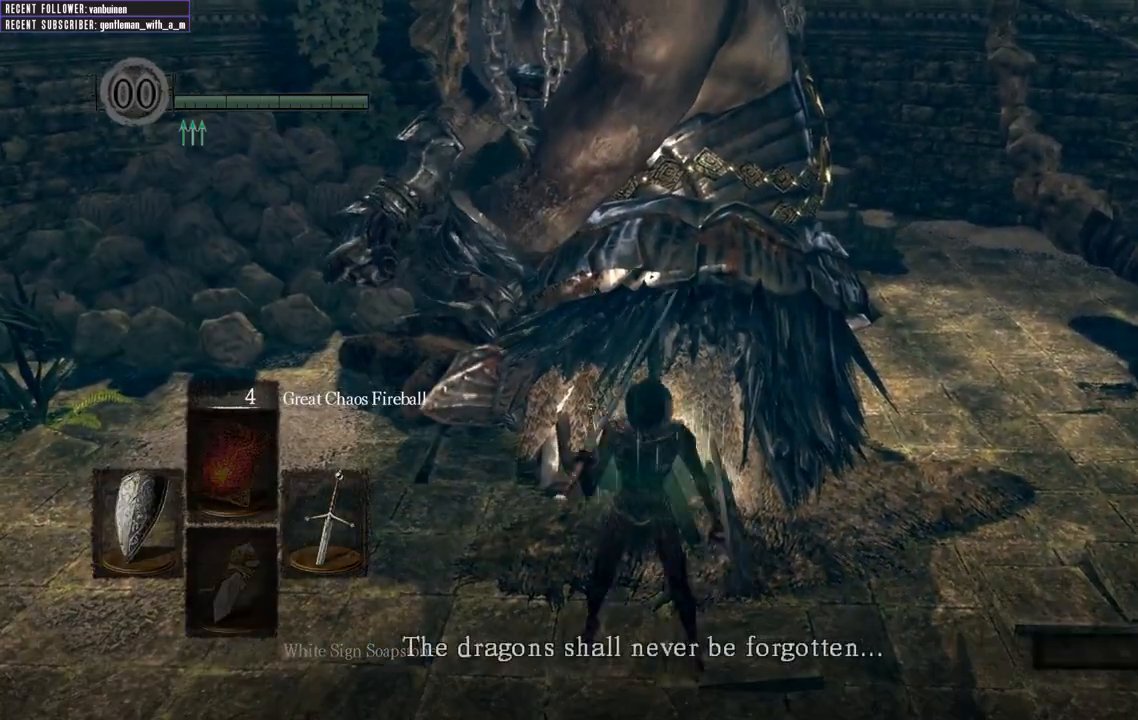
{"buttons": ["A"], "left_stick": "up-left", "right_stick": "center", "events": [[133, "left_stick", "down"], [267, "A", "down"], [267, "left_stick", "up-right"], [350, "A", "up"], [450, "left_stick", "up-left"], [467, "A", "down"]]}
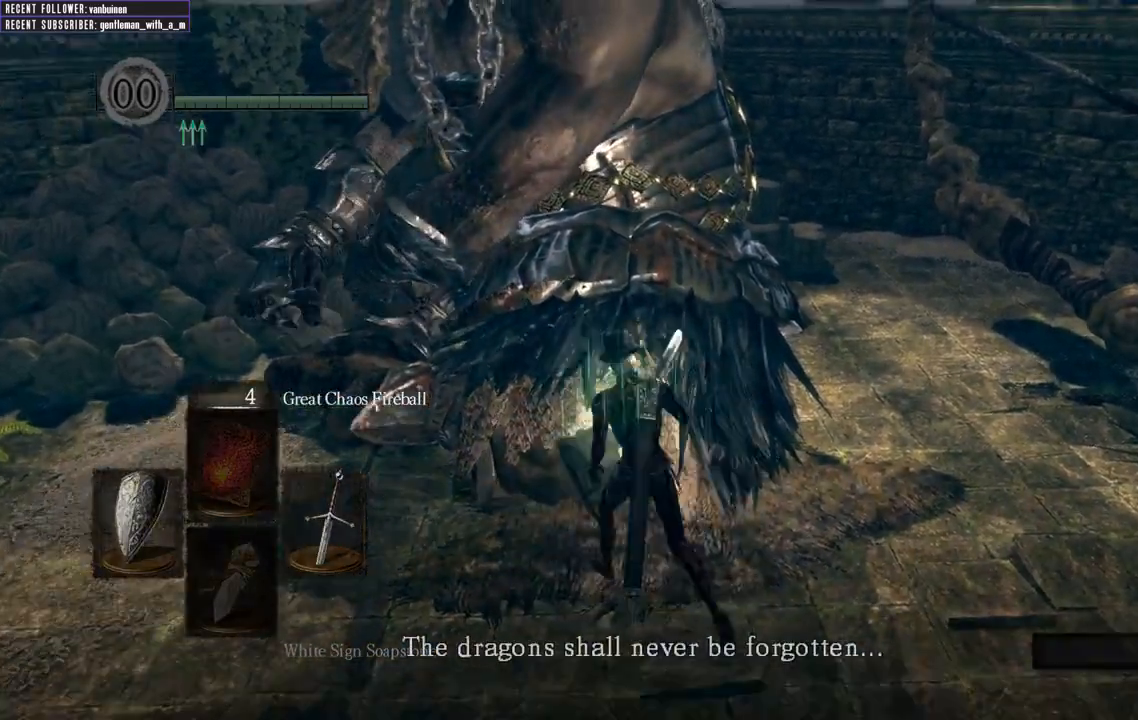
{"buttons": ["A"], "left_stick": "up-left", "right_stick": "center", "events": [[83, "A", "up"], [83, "left_stick", "down-left"], [200, "A", "down"], [200, "left_stick", "down-right"], [300, "left_stick", "up-right"], [317, "A", "up"], [433, "A", "down"], [467, "left_stick", "up-left"]]}
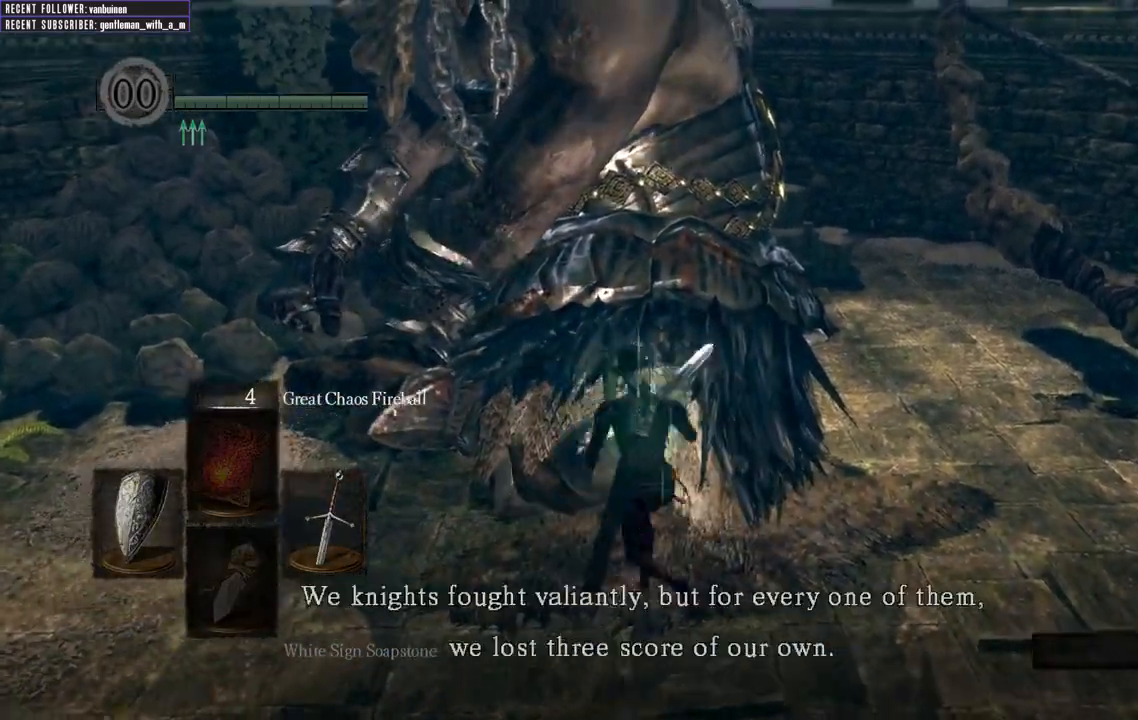
{"buttons": ["A"], "left_stick": "up-right", "right_stick": "center", "events": [[33, "A", "up"], [83, "left_stick", "down-left"], [167, "A", "down"], [183, "left_stick", "down"], [267, "A", "up"], [333, "left_stick", "right"], [400, "left_stick", "up-right"], [450, "A", "down"]]}
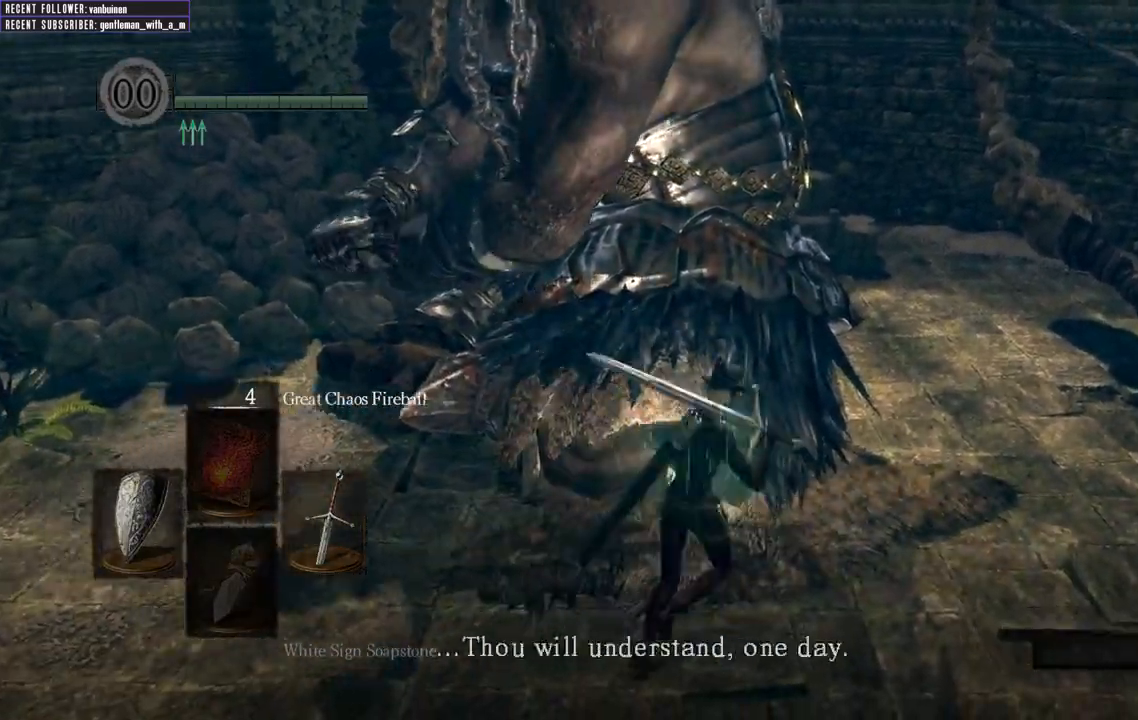
{"buttons": [], "left_stick": "up-right", "right_stick": "center", "events": [[50, "A", "up"], [50, "left_stick", "up-left"], [183, "left_stick", "down-left"], [200, "A", "down"], [333, "A", "up"], [333, "left_stick", "down-right"], [450, "left_stick", "up-right"]]}
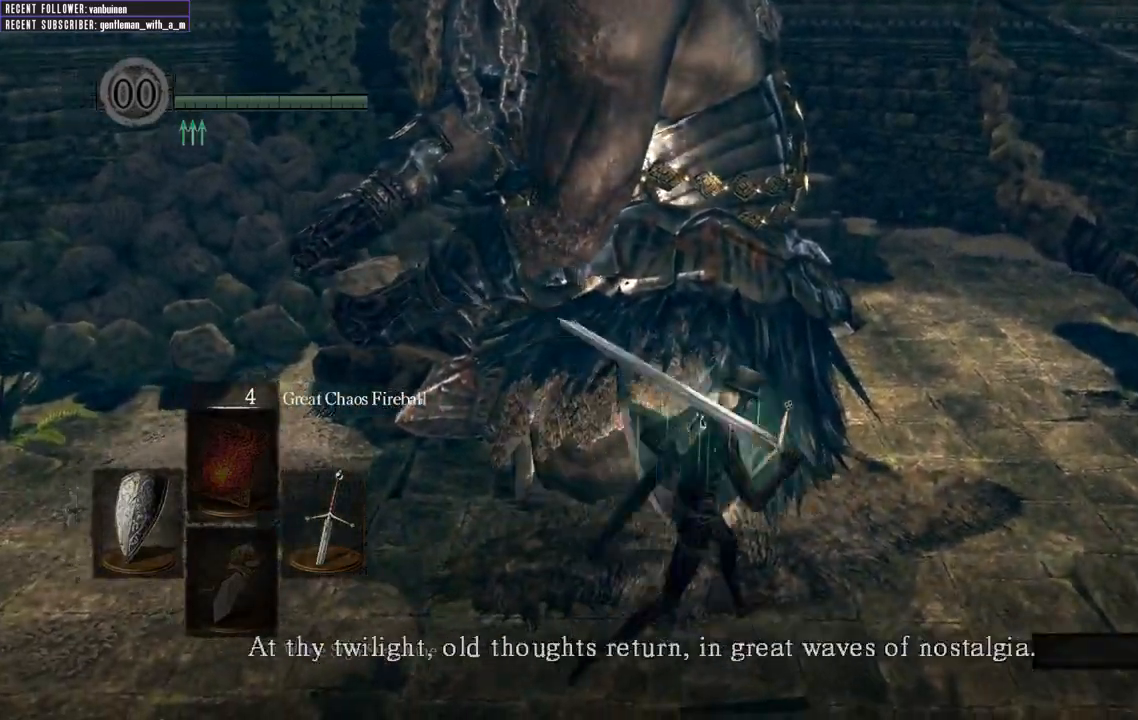
{"buttons": [], "left_stick": "up-right", "right_stick": "center", "events": [[100, "A", "down"], [117, "left_stick", "up-left"], [217, "A", "up"], [267, "left_stick", "down-left"], [400, "left_stick", "down-right"], [500, "left_stick", "up-right"]]}
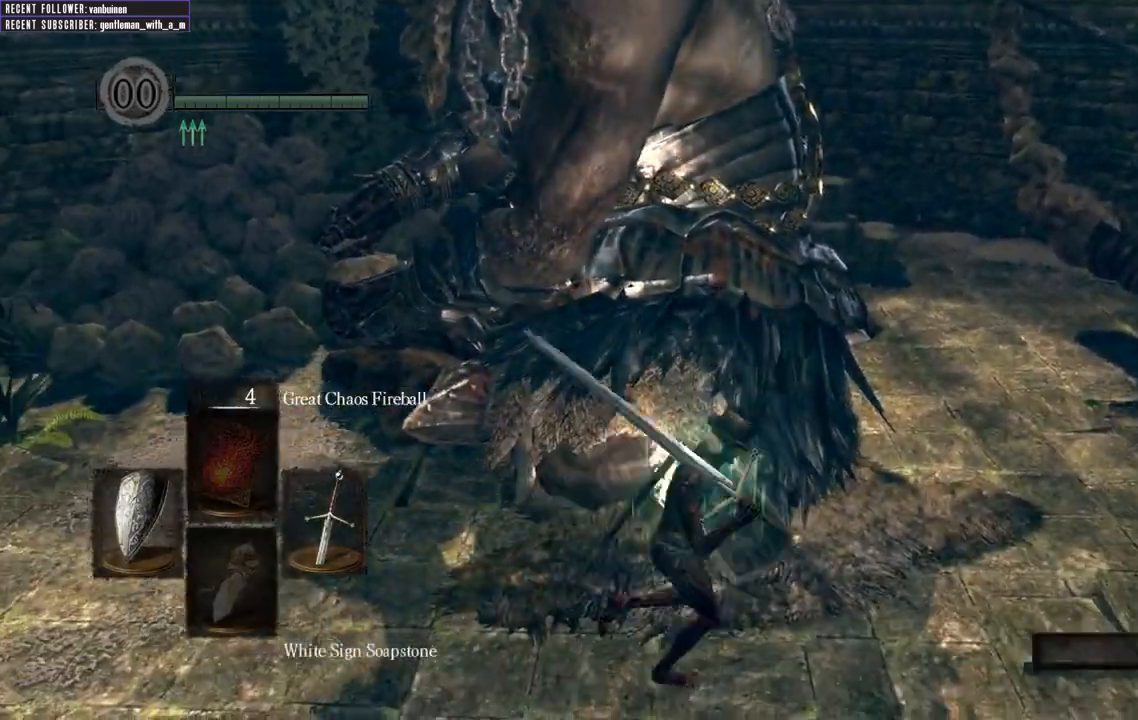
{"buttons": [], "left_stick": "down", "right_stick": "center", "events": [[150, "left_stick", "up-left"], [217, "left_stick", "left"], [383, "left_stick", "down"]]}
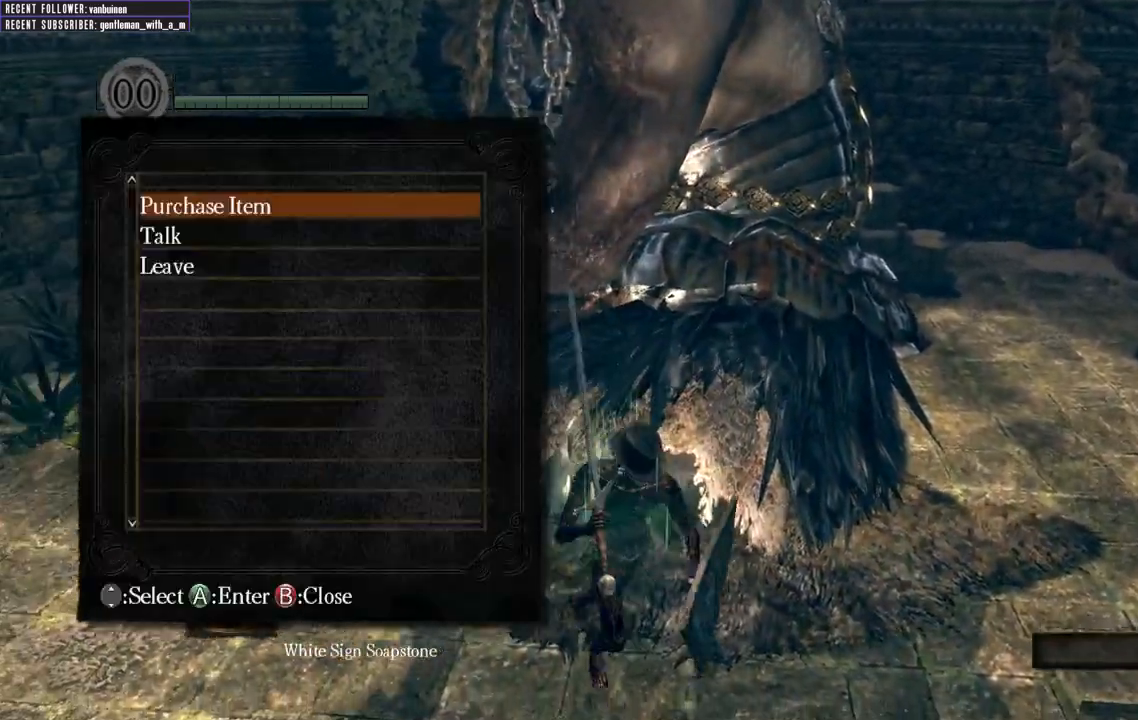
{"buttons": [], "left_stick": "center", "right_stick": "center", "events": [[50, "left_stick", "center"], [217, "DPAD_DOWN", "down"], [317, "A", "down"], [317, "DPAD_DOWN", "up"], [467, "A", "up"]]}